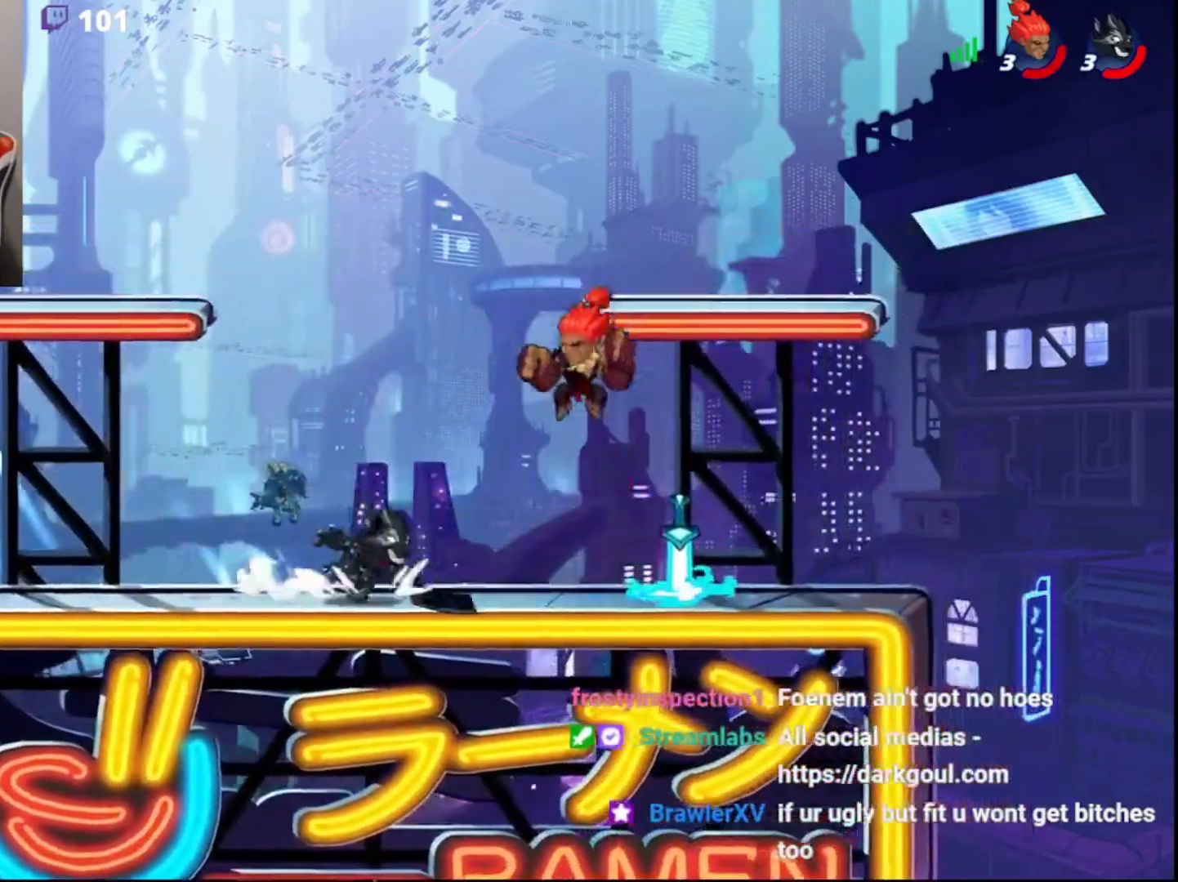
Gameplay with a controller (PlayStation layout); each line is a JSON object with the inputs held at the frame after it. "events" lists button and stick changes between this image and that frame as [ms after this image, input, new state], when the widget could be followed in between.
{"buttons": [], "left_stick": "up-right", "right_stick": "center", "events": [[67, "R2", "down"], [267, "R2", "up"], [317, "left_stick", "up-left"], [483, "left_stick", "up-right"]]}
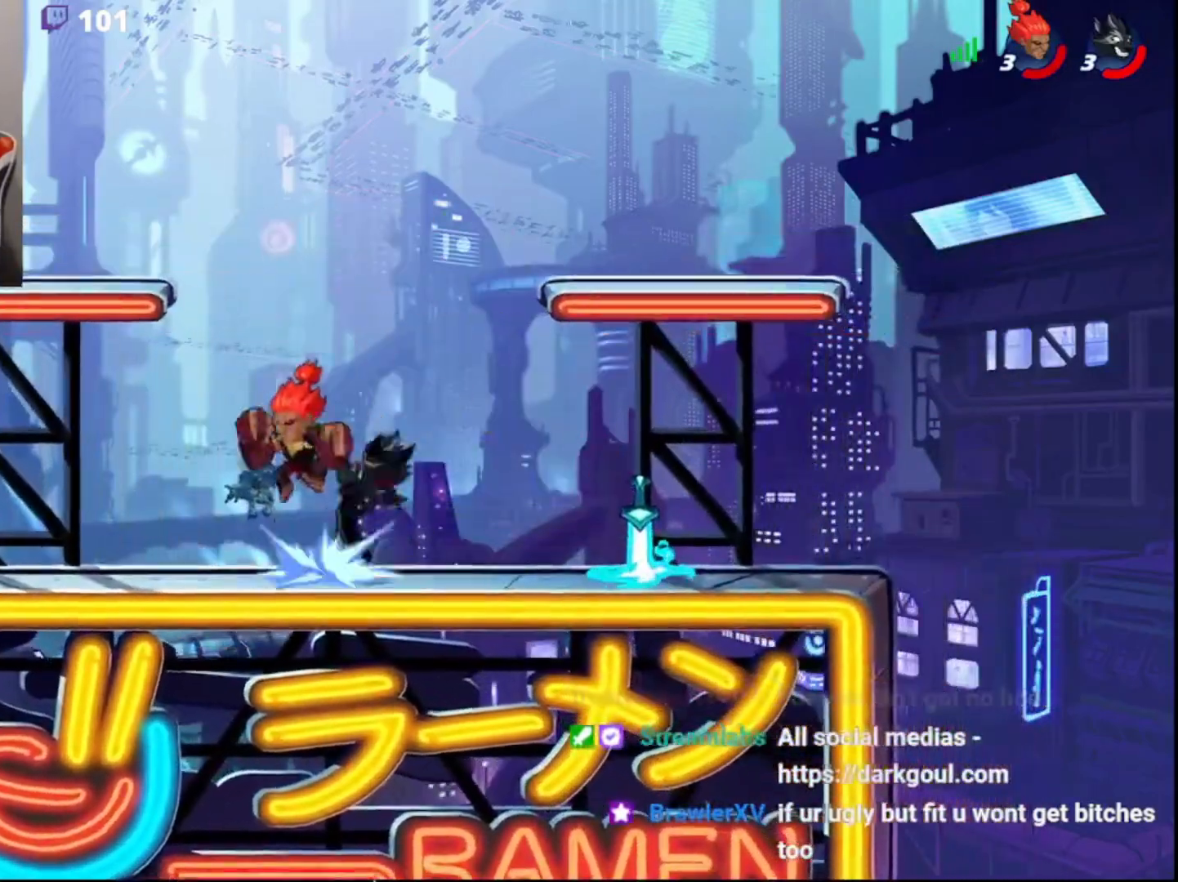
{"buttons": ["CROSS", "L3"], "left_stick": "right", "right_stick": "center", "events": [[33, "CIRCLE", "down"], [133, "CIRCLE", "up"], [267, "left_stick", "down-right"], [317, "L3", "down"], [417, "L3", "up"], [417, "left_stick", "right"], [467, "L3", "down"], [483, "CROSS", "down"]]}
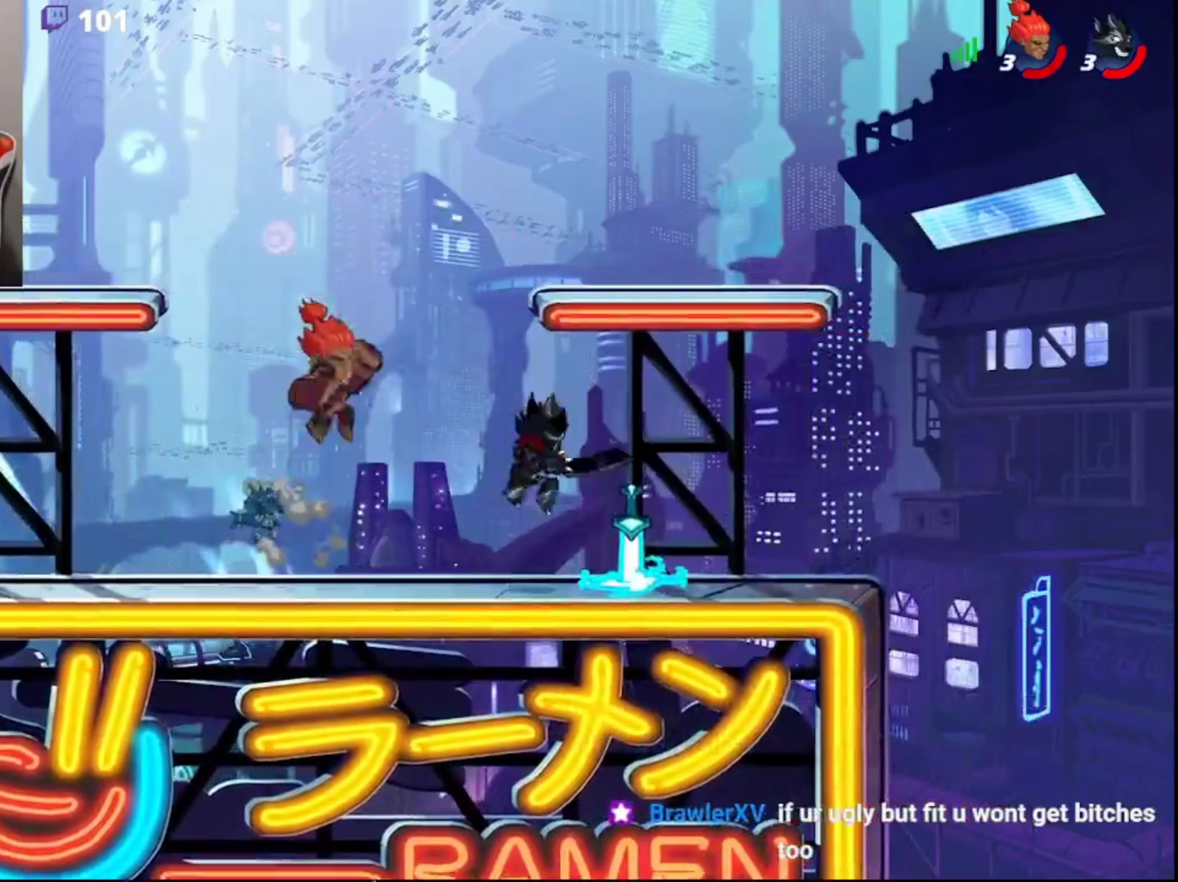
{"buttons": [], "left_stick": "right", "right_stick": "center", "events": [[33, "CROSS", "up"], [67, "CROSS", "down"], [133, "CROSS", "up"], [183, "CROSS", "down"], [183, "L3", "up"], [250, "CROSS", "up"]]}
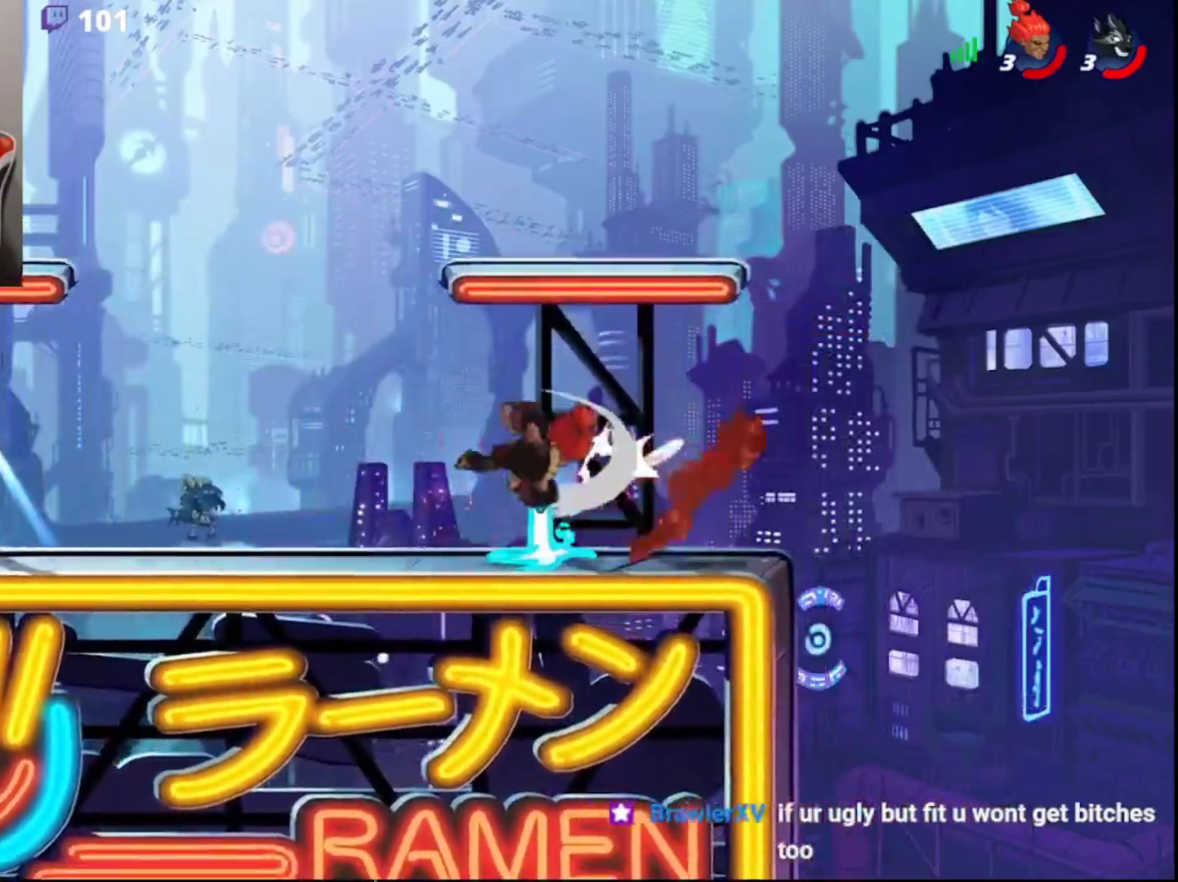
{"buttons": [], "left_stick": "center", "right_stick": "center", "events": [[17, "left_stick", "center"], [133, "left_stick", "right"], [183, "R1", "down"], [183, "left_stick", "up-right"], [233, "R1", "up"], [317, "R1", "down"], [350, "R1", "up"], [467, "left_stick", "center"]]}
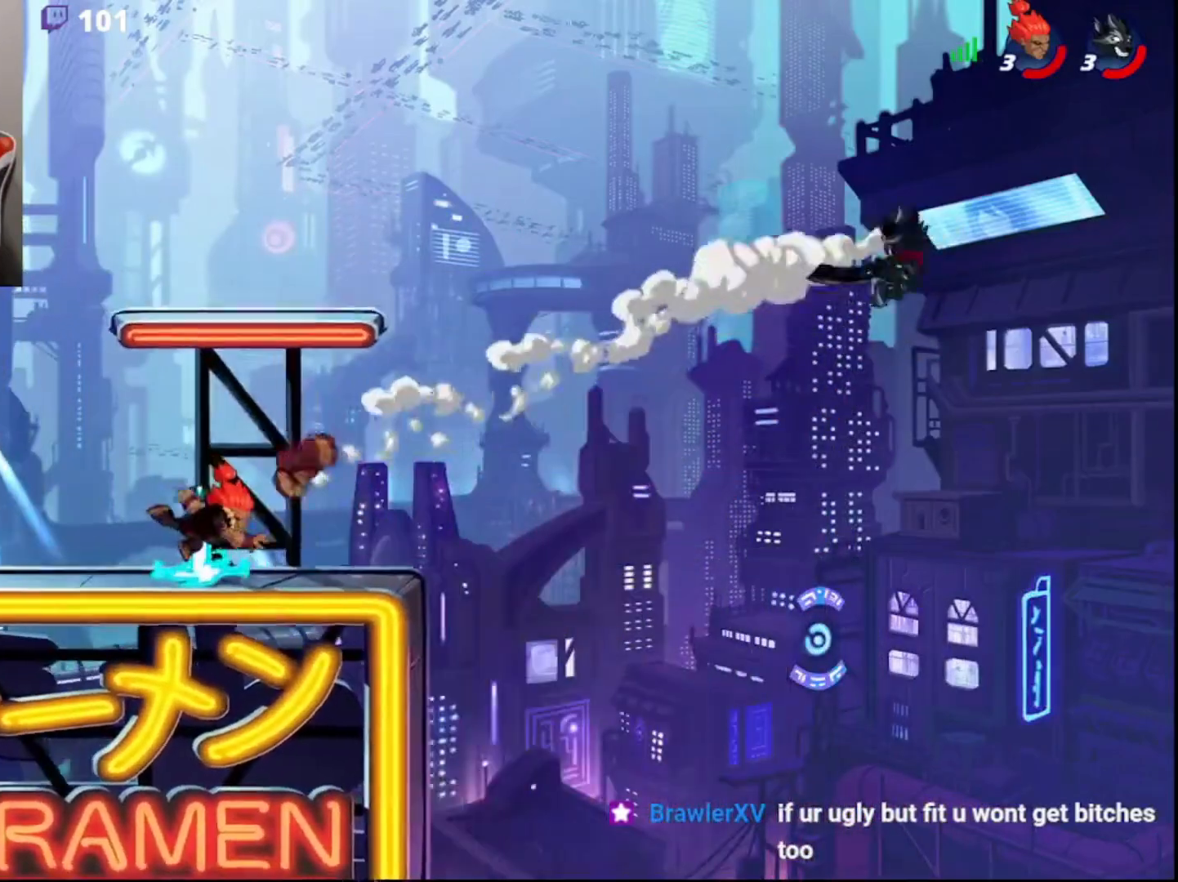
{"buttons": [], "left_stick": "left", "right_stick": "center", "events": [[83, "left_stick", "right"], [150, "R1", "down"], [200, "R2", "down"], [217, "R1", "up"], [267, "CIRCLE", "down"], [333, "left_stick", "left"], [350, "R2", "up"], [367, "CIRCLE", "up"]]}
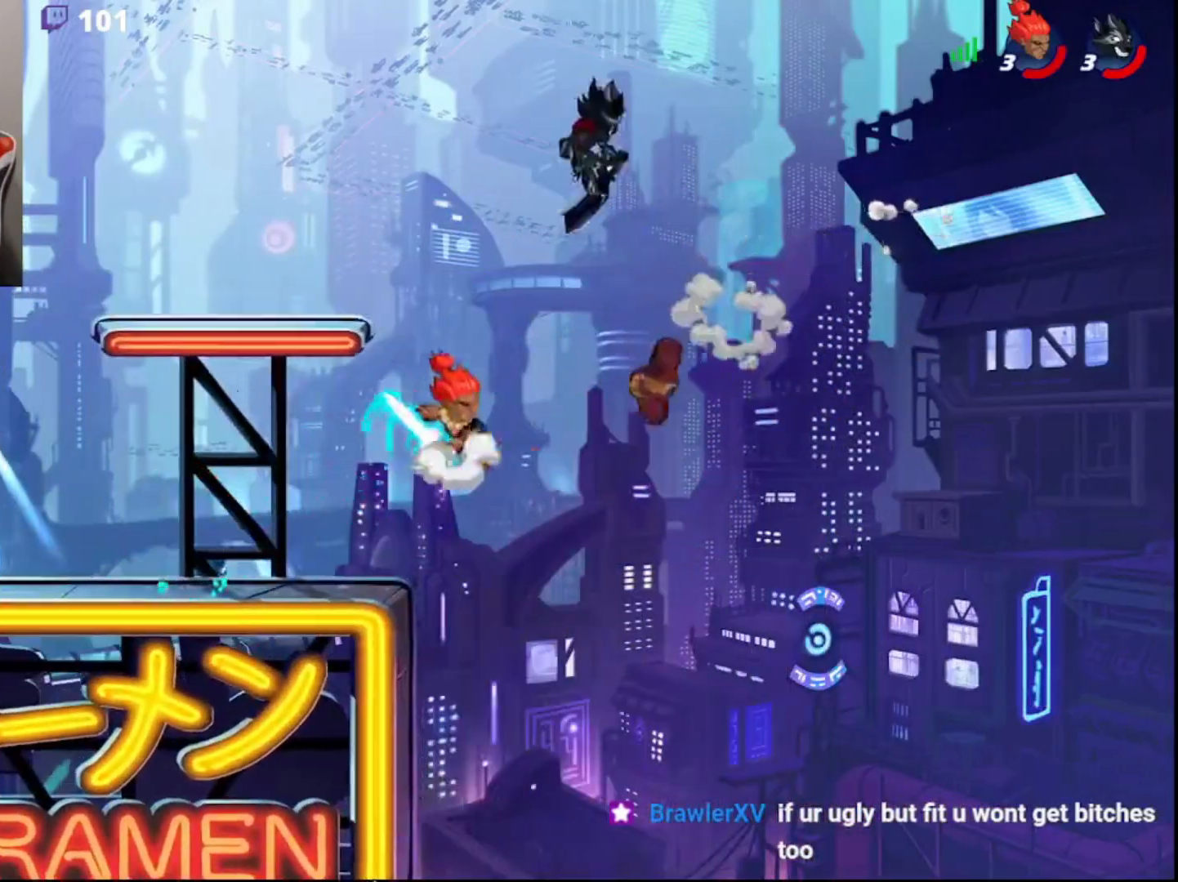
{"buttons": [], "left_stick": "center", "right_stick": "center", "events": [[17, "CIRCLE", "down"], [133, "CIRCLE", "up"], [133, "CROSS", "down"], [150, "L3", "down"], [200, "CROSS", "up"], [233, "CROSS", "down"], [283, "CROSS", "up"], [317, "CROSS", "down"], [417, "CROSS", "up"], [500, "L3", "up"], [500, "left_stick", "center"]]}
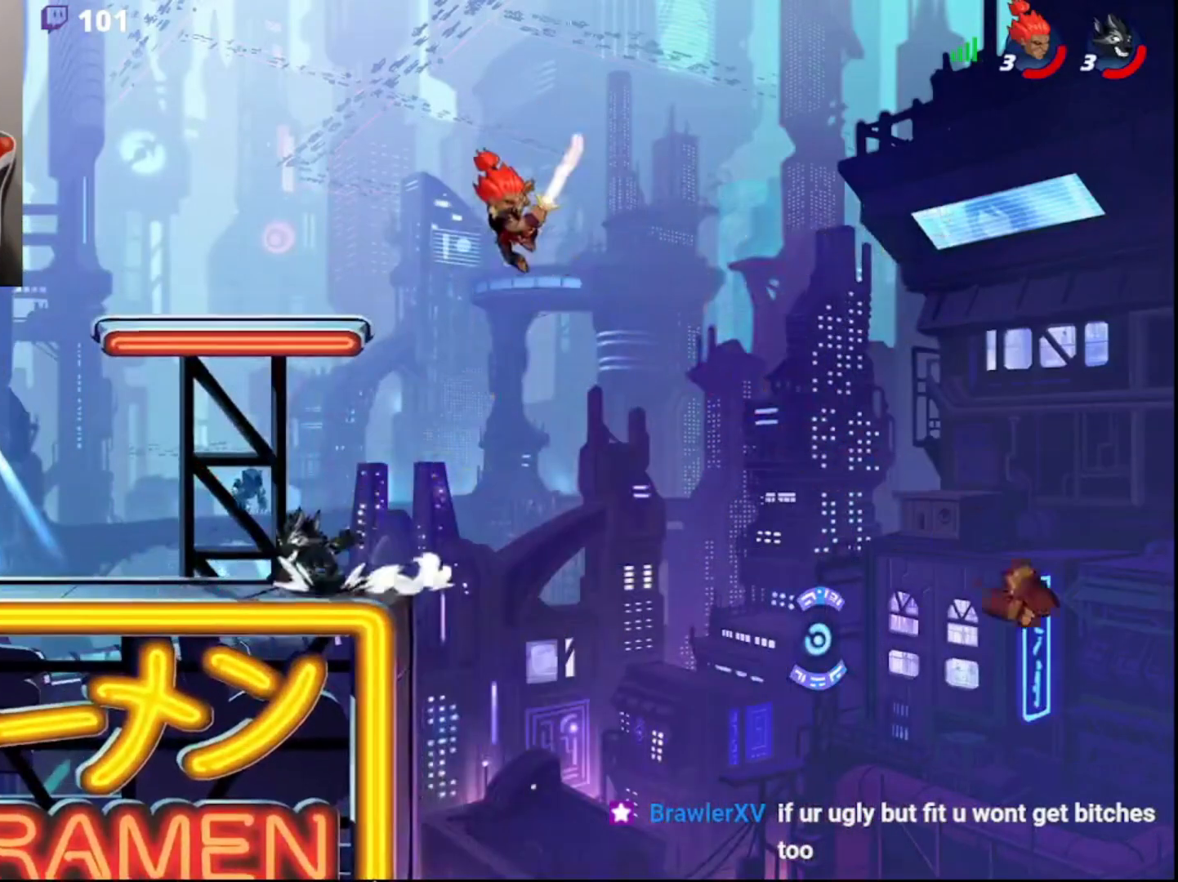
{"buttons": [], "left_stick": "left", "right_stick": "center", "events": [[17, "left_stick", "right"], [433, "left_stick", "left"]]}
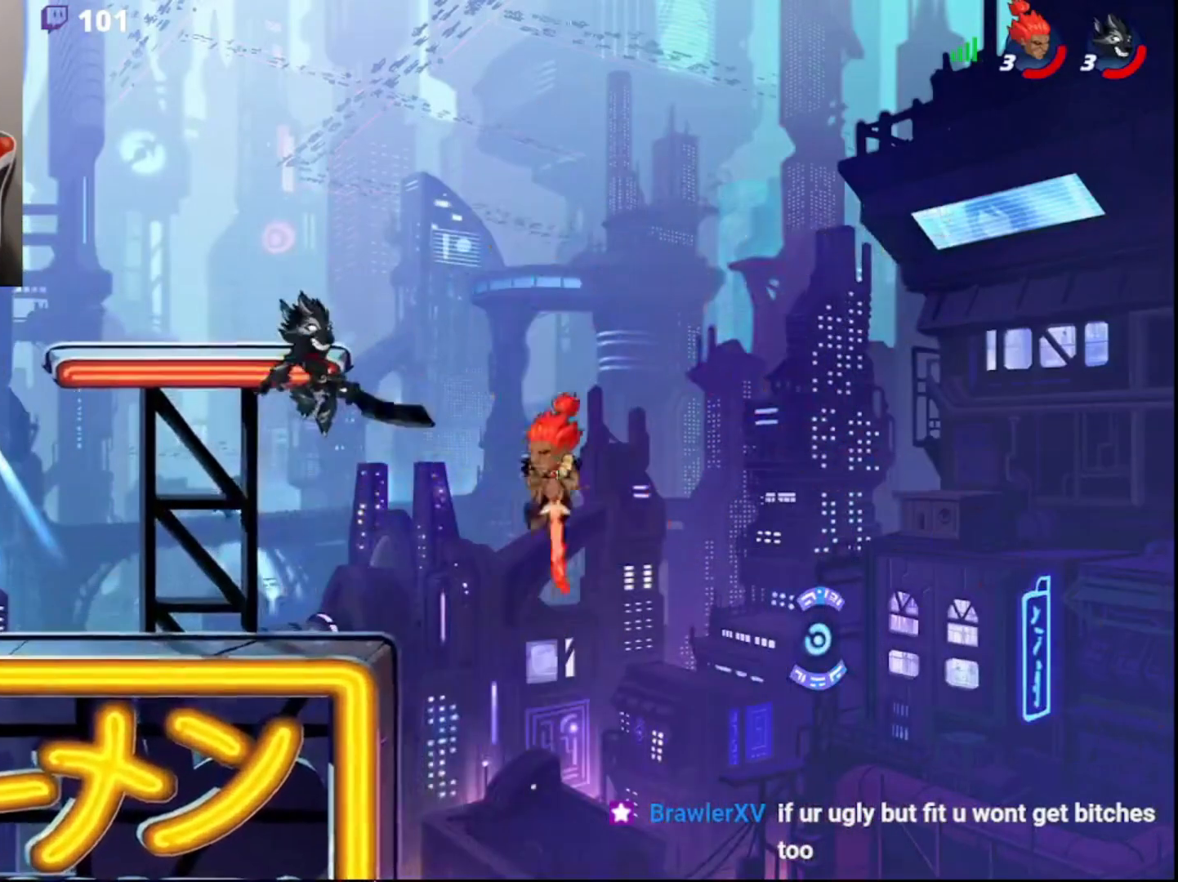
{"buttons": [], "left_stick": "center", "right_stick": "center", "events": [[33, "CIRCLE", "down"], [133, "CIRCLE", "up"], [217, "left_stick", "down-left"], [283, "L3", "down"], [383, "R1", "down"], [400, "L3", "up"], [433, "R1", "up"], [500, "left_stick", "center"]]}
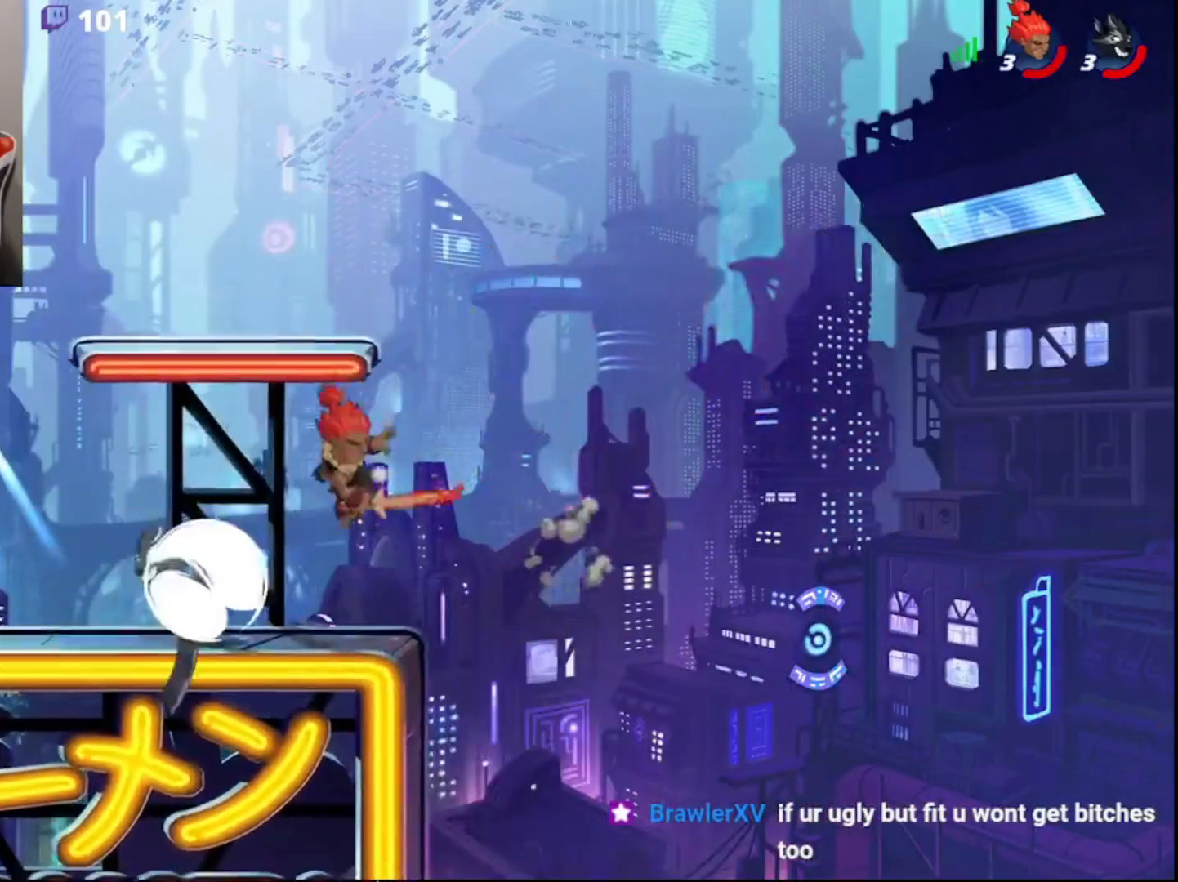
{"buttons": ["R2"], "left_stick": "center", "right_stick": "center", "events": [[417, "R2", "down"]]}
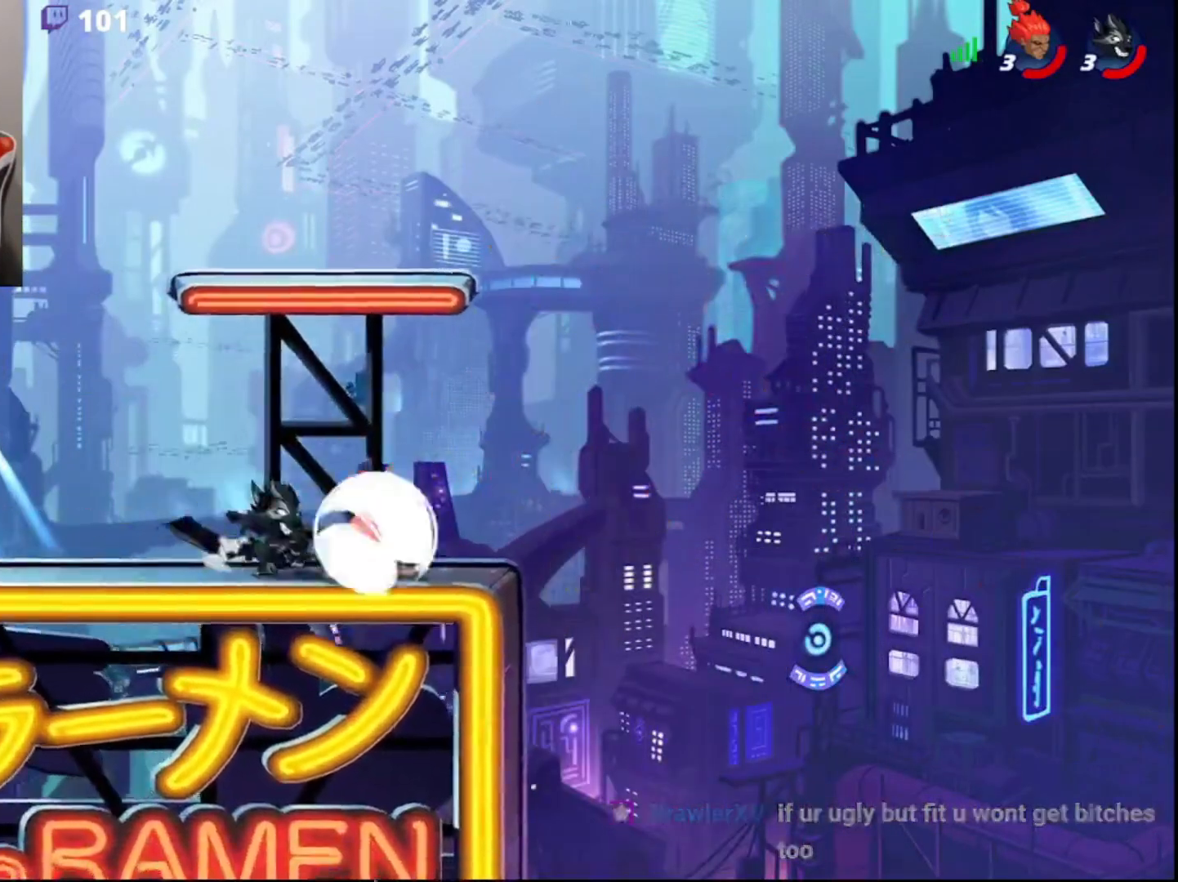
{"buttons": [], "left_stick": "right", "right_stick": "center", "events": [[33, "R2", "up"], [183, "left_stick", "down"], [217, "L3", "down"], [233, "CROSS", "down"], [300, "L3", "up"], [317, "CROSS", "up"], [350, "left_stick", "center"], [467, "left_stick", "right"]]}
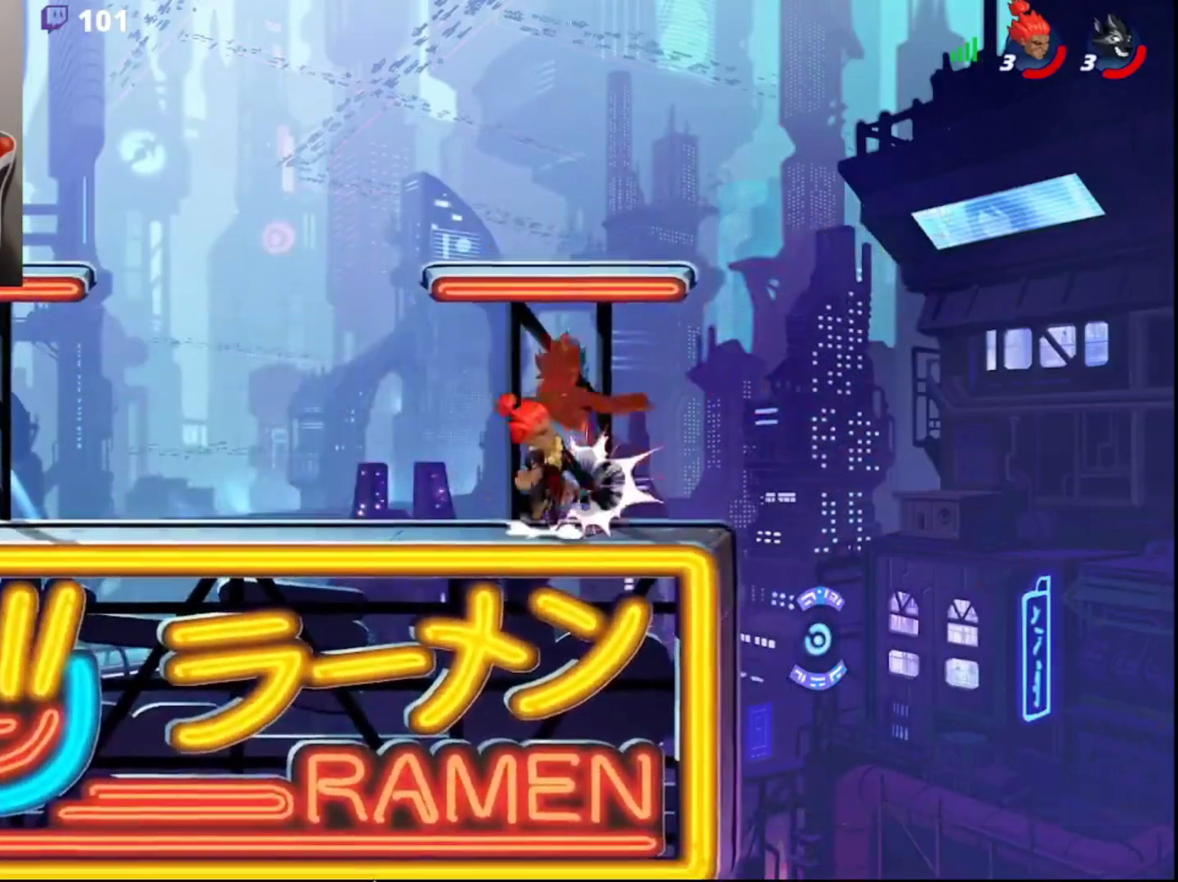
{"buttons": [], "left_stick": "left", "right_stick": "center", "events": [[17, "CIRCLE", "down"], [33, "L3", "down"], [50, "SQUARE", "down"], [67, "left_stick", "up-left"], [83, "CIRCLE", "up"], [133, "SQUARE", "up"], [367, "left_stick", "left"], [400, "L3", "up"]]}
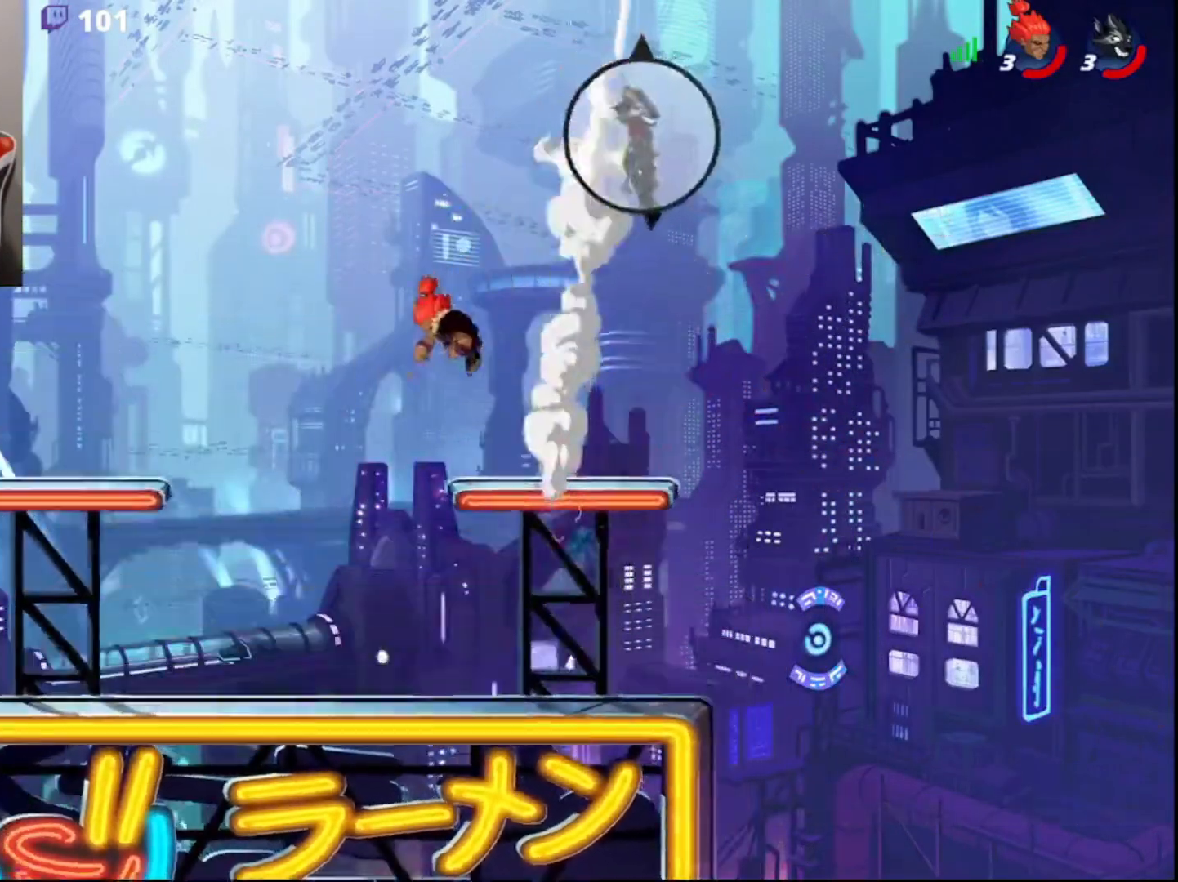
{"buttons": ["L3"], "left_stick": "down-left", "right_stick": "center", "events": [[150, "left_stick", "down-left"], [183, "L3", "down"]]}
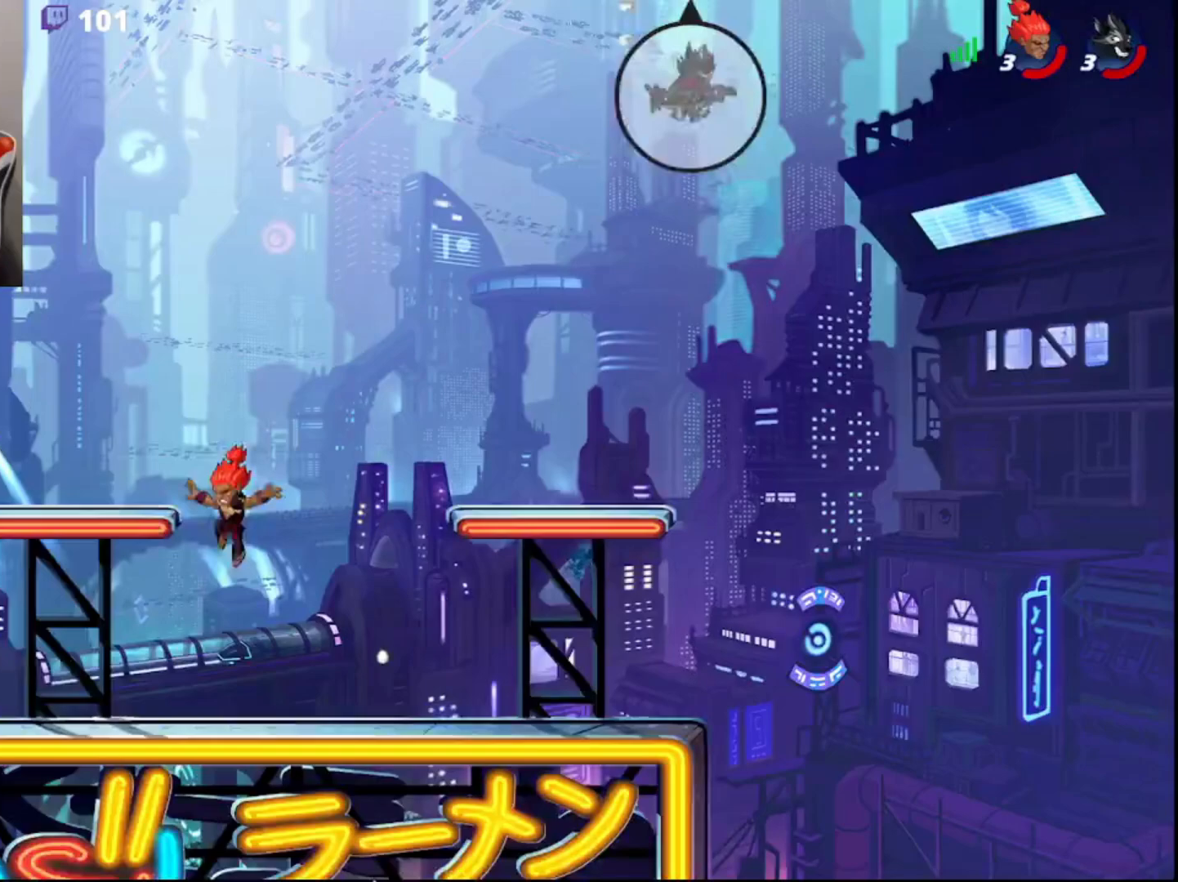
{"buttons": [], "left_stick": "center", "right_stick": "center", "events": [[83, "L3", "up"], [133, "left_stick", "right"], [317, "left_stick", "center"]]}
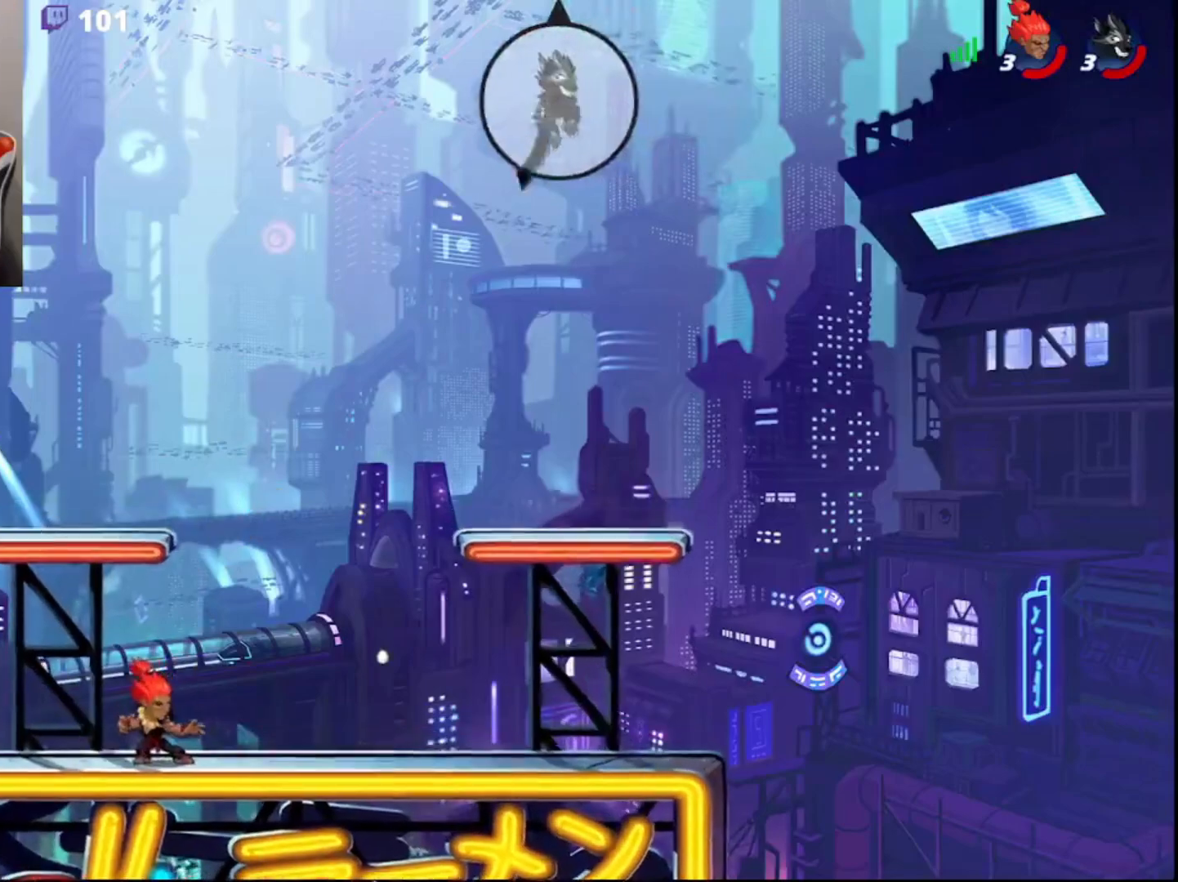
{"buttons": [], "left_stick": "center", "right_stick": "center", "events": []}
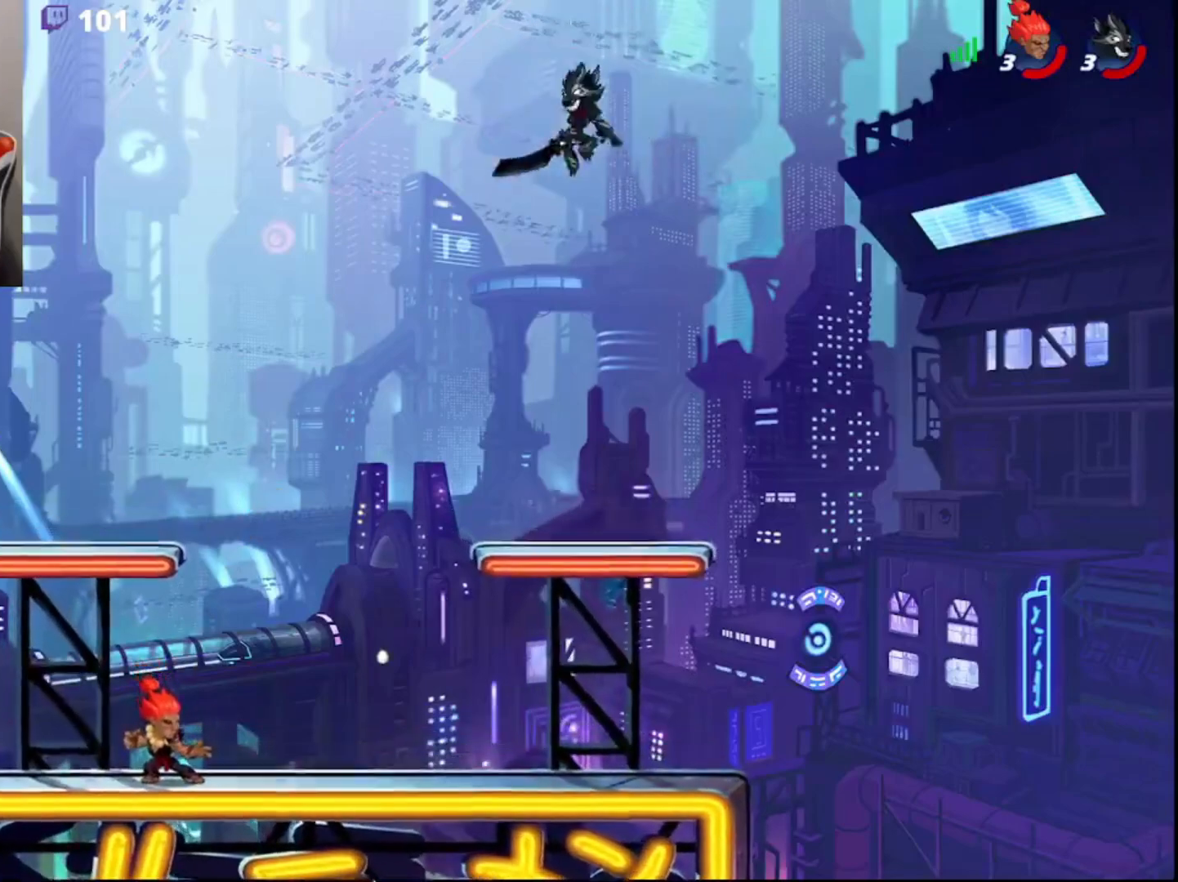
{"buttons": ["SQUARE"], "left_stick": "up-right", "right_stick": "center", "events": [[317, "left_stick", "right"], [333, "R2", "down"], [367, "left_stick", "up-right"], [383, "CIRCLE", "down"], [500, "CIRCLE", "up"], [500, "R2", "up"], [500, "SQUARE", "down"]]}
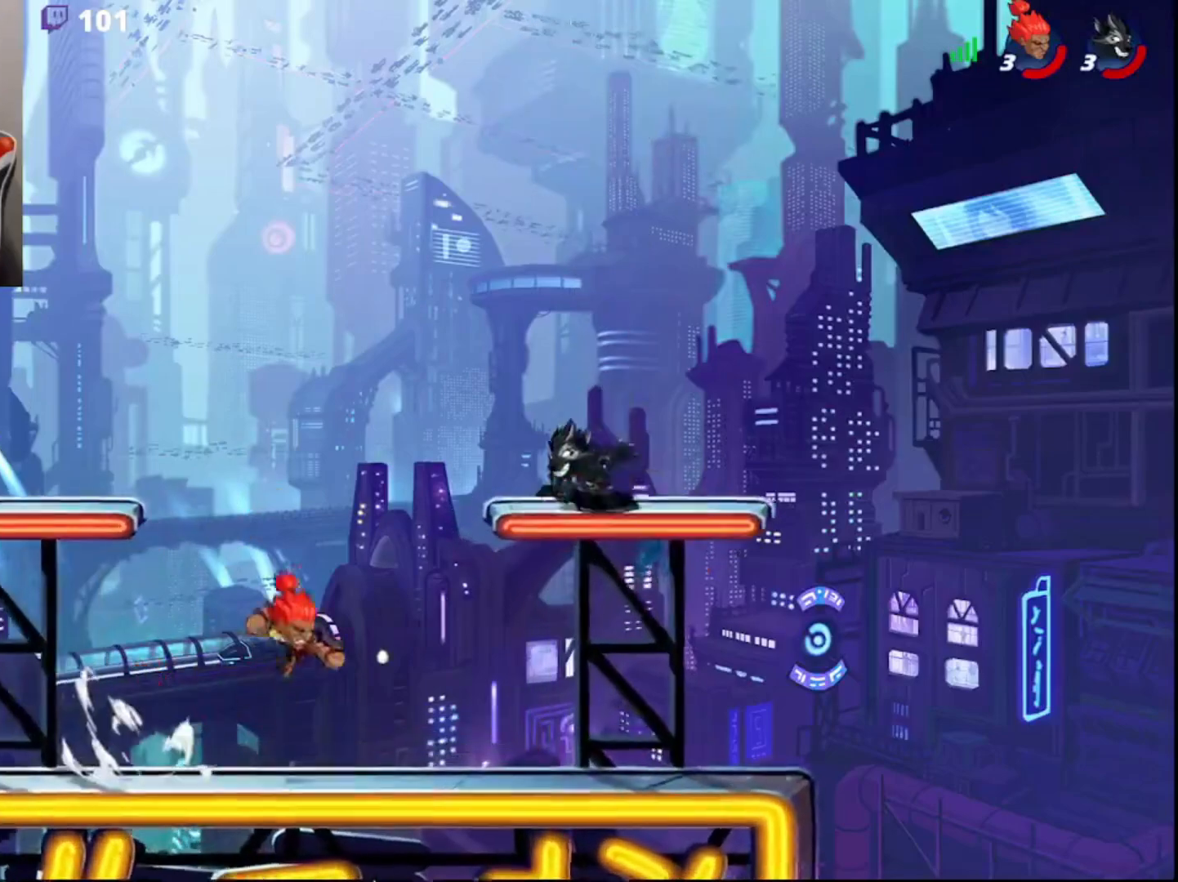
{"buttons": [], "left_stick": "left", "right_stick": "center", "events": [[100, "SQUARE", "up"], [400, "left_stick", "center"], [483, "left_stick", "left"]]}
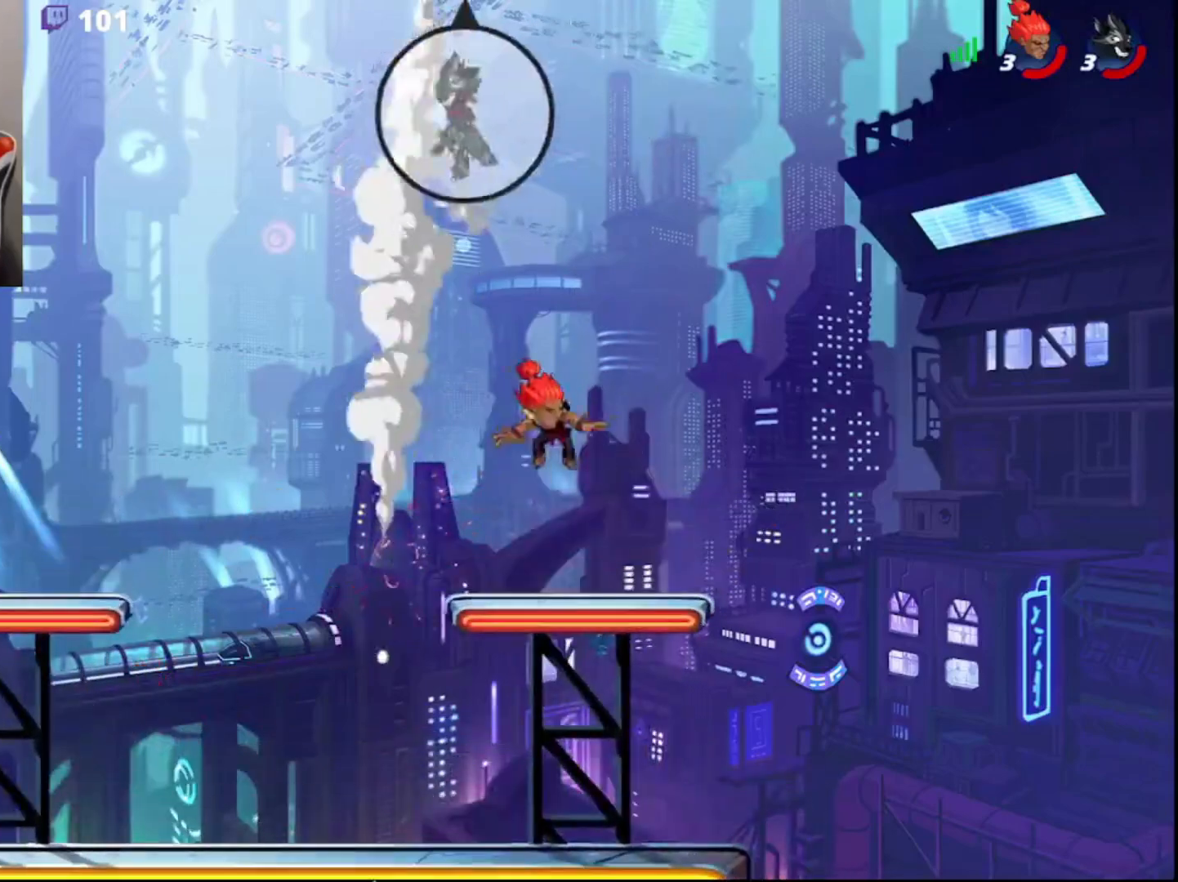
{"buttons": ["R2"], "left_stick": "left", "right_stick": "center", "events": [[33, "left_stick", "down-left"], [83, "L3", "down"], [283, "left_stick", "left"], [383, "L3", "up"], [467, "R2", "down"]]}
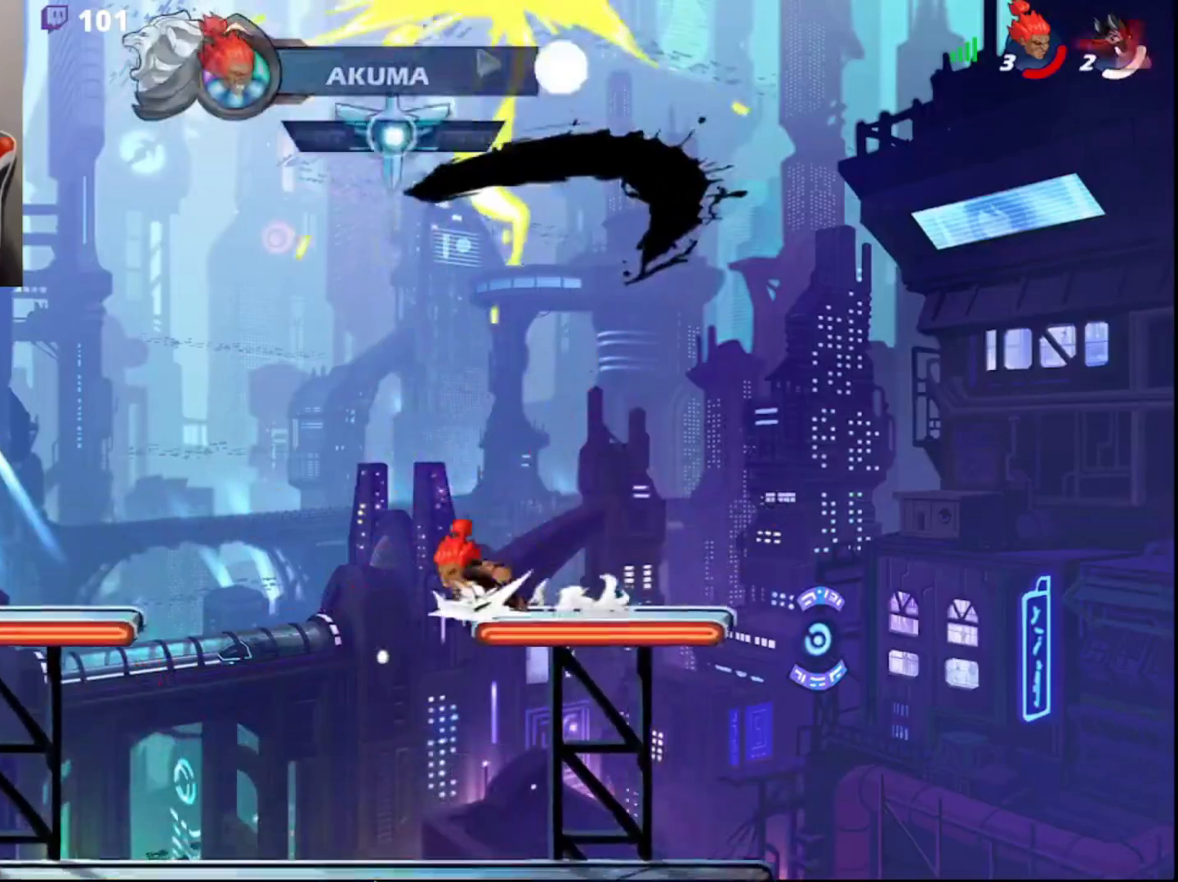
{"buttons": [], "left_stick": "left", "right_stick": "center", "events": [[50, "DPAD_DOWN", "down"], [100, "left_stick", "down-left"], [133, "DPAD_DOWN", "up"], [133, "R2", "up"], [200, "L3", "down"], [367, "L3", "up"], [450, "left_stick", "left"]]}
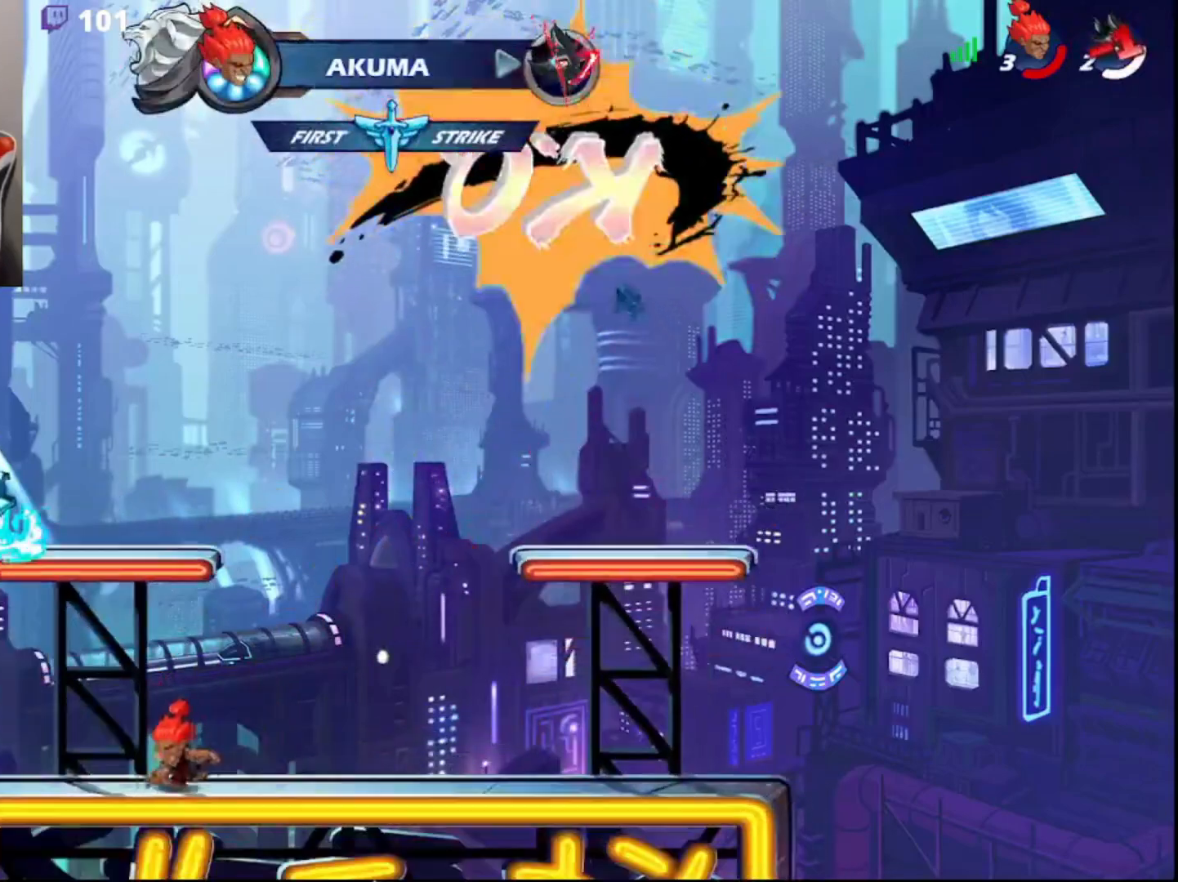
{"buttons": ["R1"], "left_stick": "up-right", "right_stick": "center", "events": [[33, "CIRCLE", "down"], [150, "CIRCLE", "up"], [150, "left_stick", "up"], [217, "left_stick", "up-right"], [250, "CIRCLE", "down"], [350, "CIRCLE", "up"], [450, "R1", "down"]]}
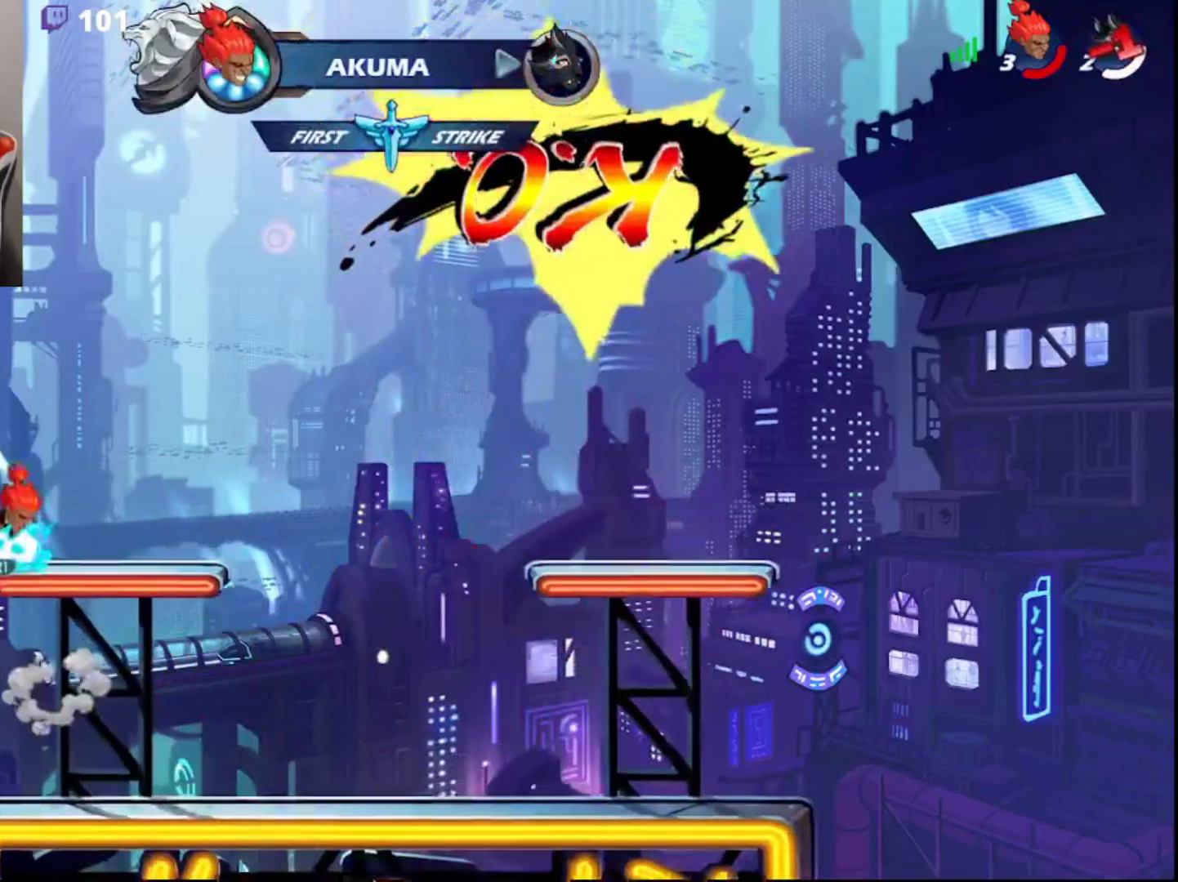
{"buttons": [], "left_stick": "down-right", "right_stick": "center", "events": [[50, "R1", "up"], [83, "left_stick", "down-right"], [100, "L3", "down"], [450, "L3", "up"]]}
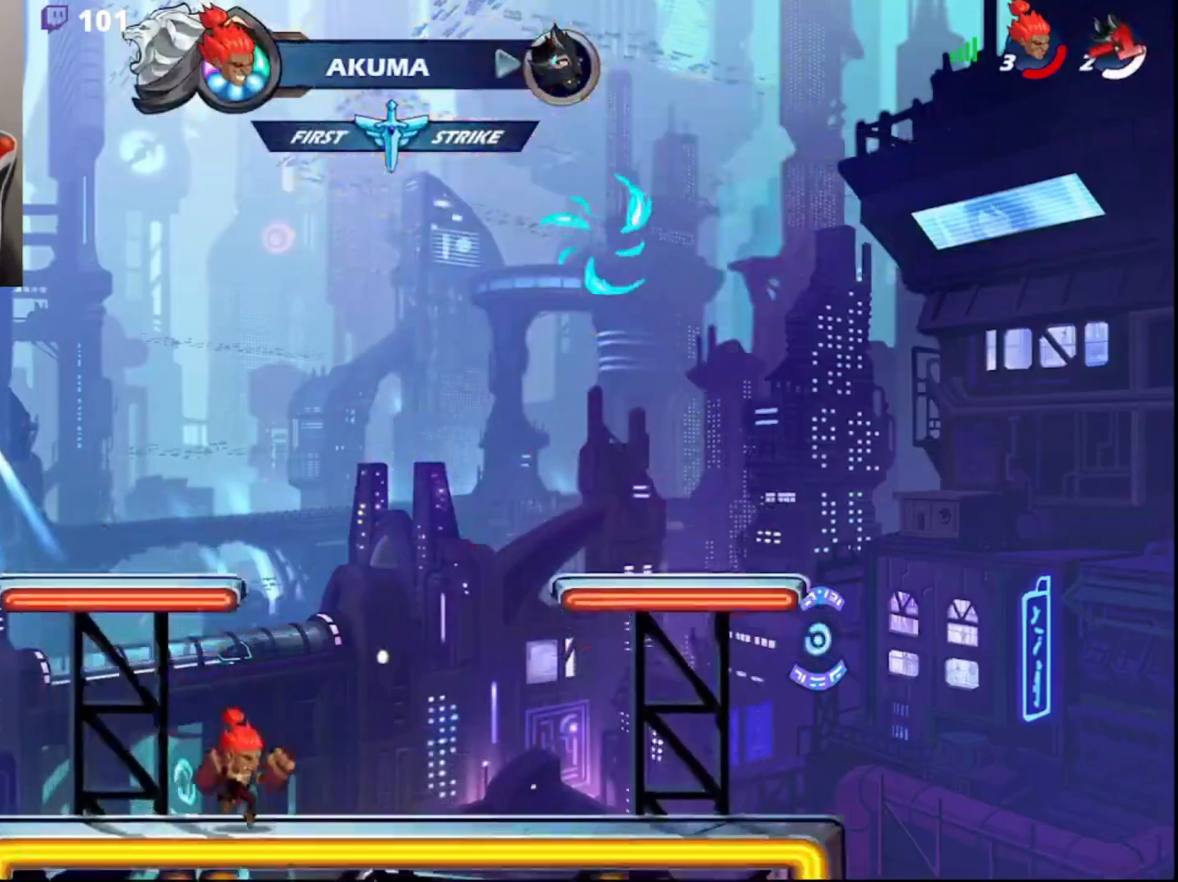
{"buttons": ["R1", "L3", "DPAD_DOWN"], "left_stick": "up", "right_stick": "center", "events": [[133, "left_stick", "up"], [167, "L3", "down"], [217, "R1", "down"], [433, "DPAD_DOWN", "down"]]}
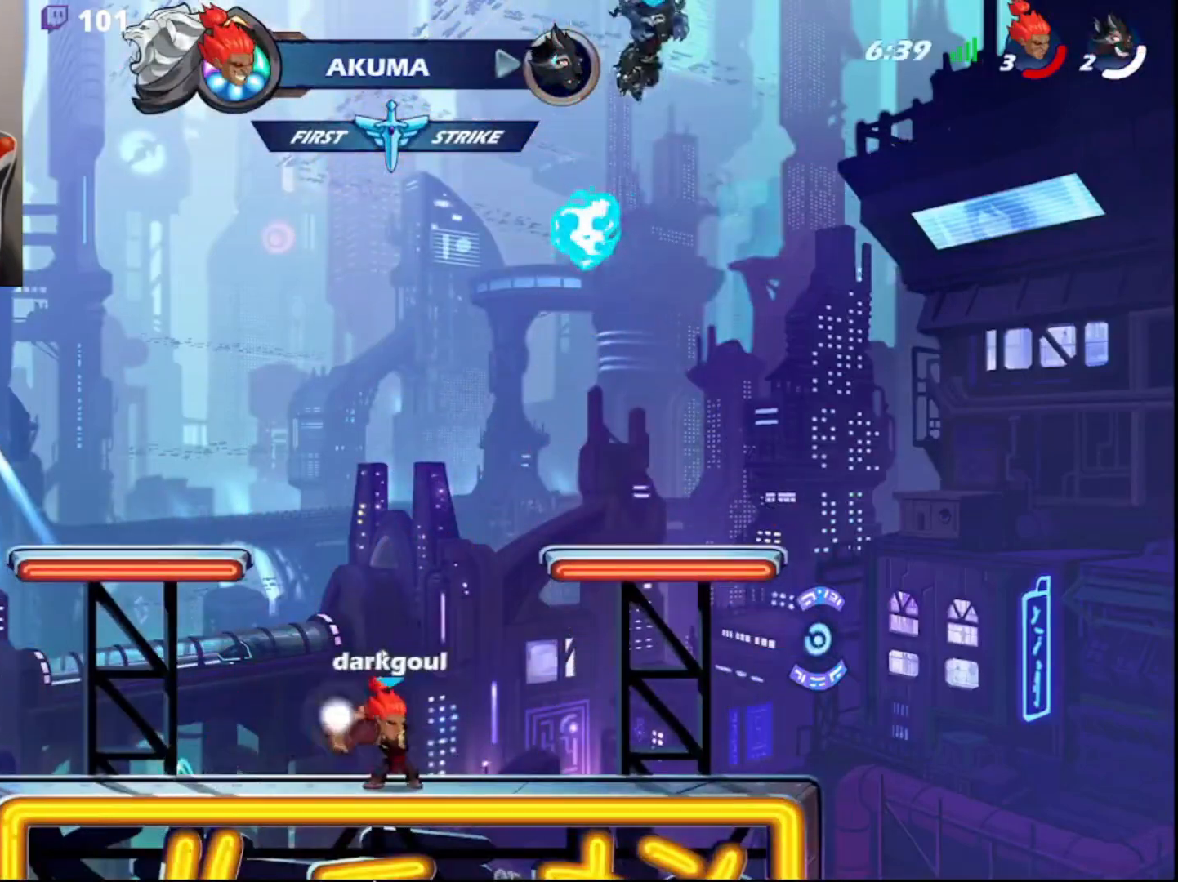
{"buttons": [], "left_stick": "up", "right_stick": "center", "events": [[67, "DPAD_DOWN", "up"], [83, "R1", "up"], [100, "L3", "up"], [150, "left_stick", "center"], [333, "left_stick", "right"], [417, "left_stick", "left"], [500, "left_stick", "up"]]}
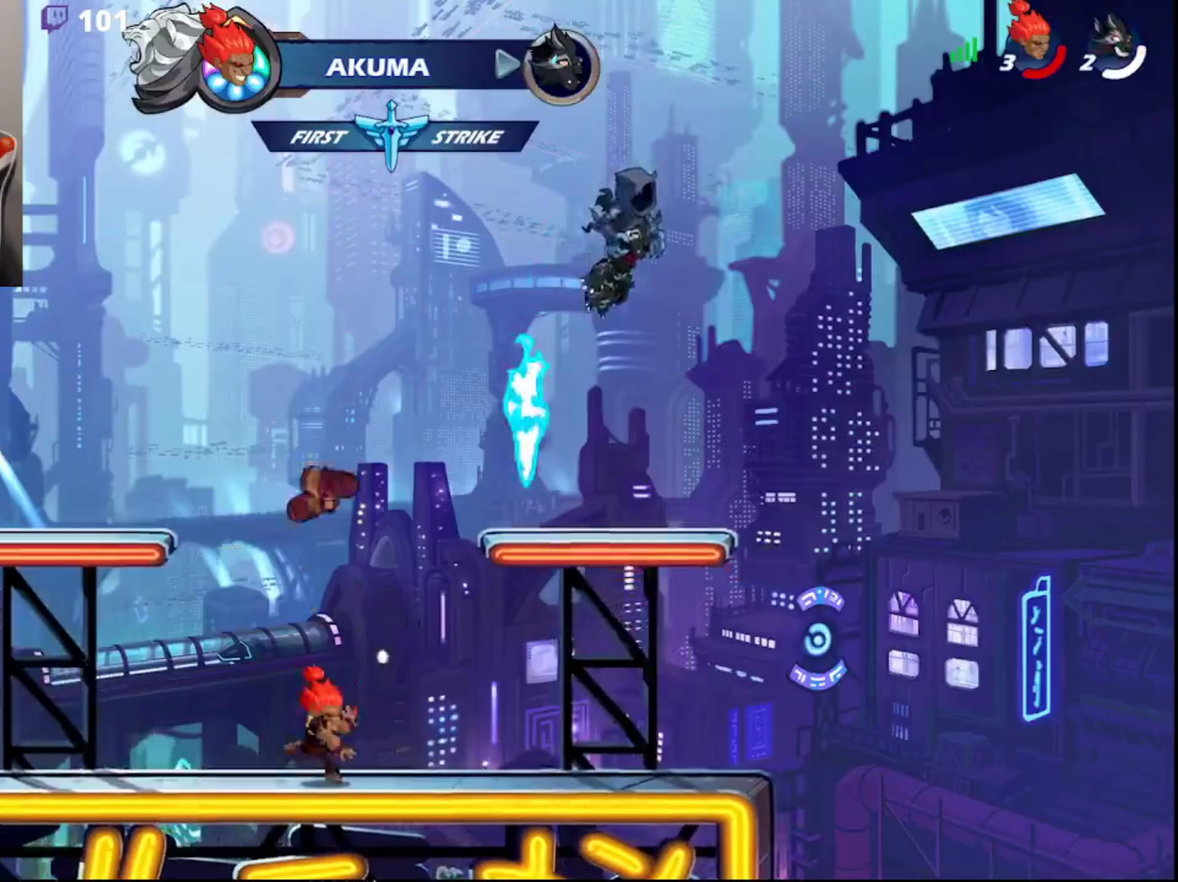
{"buttons": [], "left_stick": "up-left", "right_stick": "center", "events": [[117, "left_stick", "left"], [183, "left_stick", "up"], [233, "left_stick", "right"], [283, "left_stick", "down-left"], [333, "left_stick", "up-left"], [417, "left_stick", "down"], [500, "left_stick", "up-left"]]}
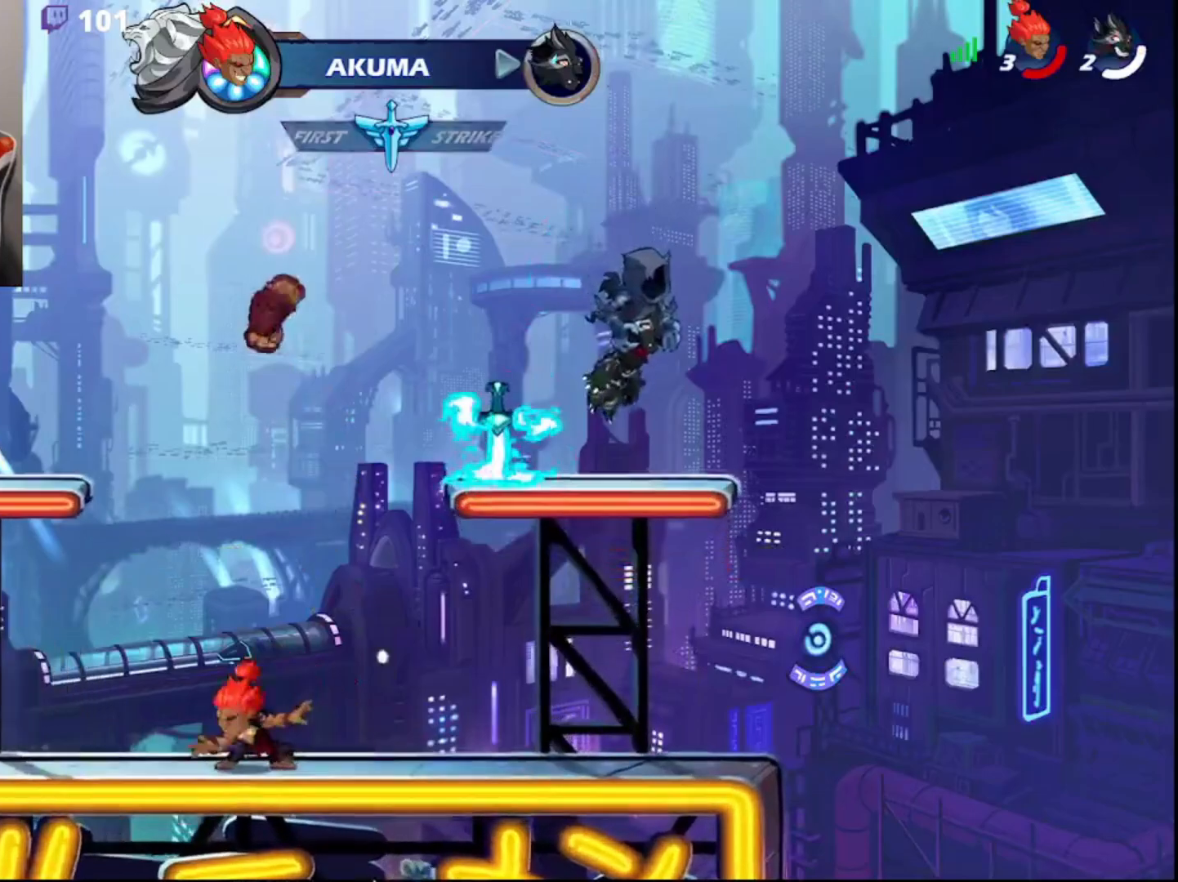
{"buttons": [], "left_stick": "up-right", "right_stick": "center", "events": [[17, "left_stick", "up"], [267, "left_stick", "down-left"], [350, "left_stick", "up-right"], [400, "left_stick", "down-right"], [450, "left_stick", "left"], [500, "left_stick", "up-right"]]}
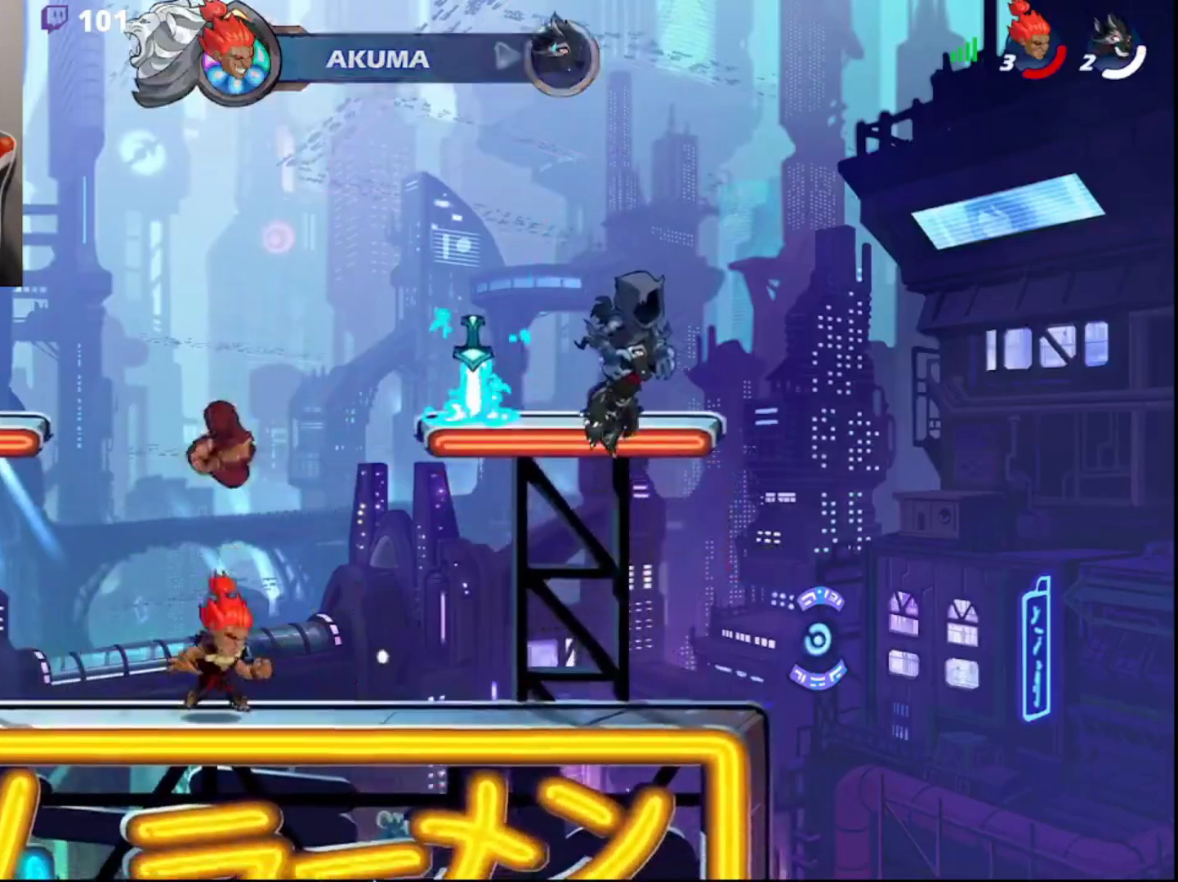
{"buttons": ["L3"], "left_stick": "up", "right_stick": "center", "events": [[67, "left_stick", "right"], [150, "R1", "down"], [233, "R1", "up"], [350, "left_stick", "center"], [433, "left_stick", "up"], [500, "L3", "down"]]}
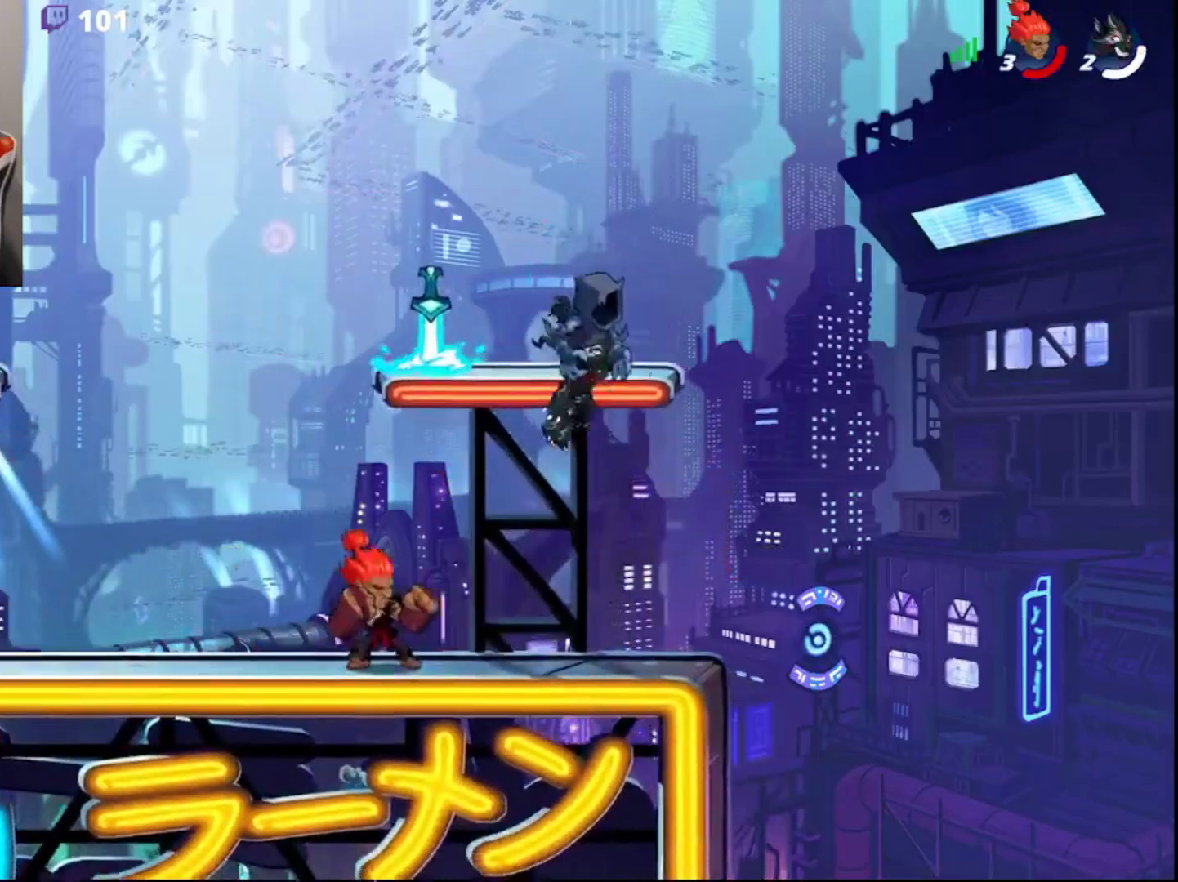
{"buttons": [], "left_stick": "center", "right_stick": "center", "events": [[17, "CIRCLE", "down"], [100, "R1", "down"], [233, "CIRCLE", "up"], [250, "R1", "up"], [267, "L3", "up"], [317, "left_stick", "center"]]}
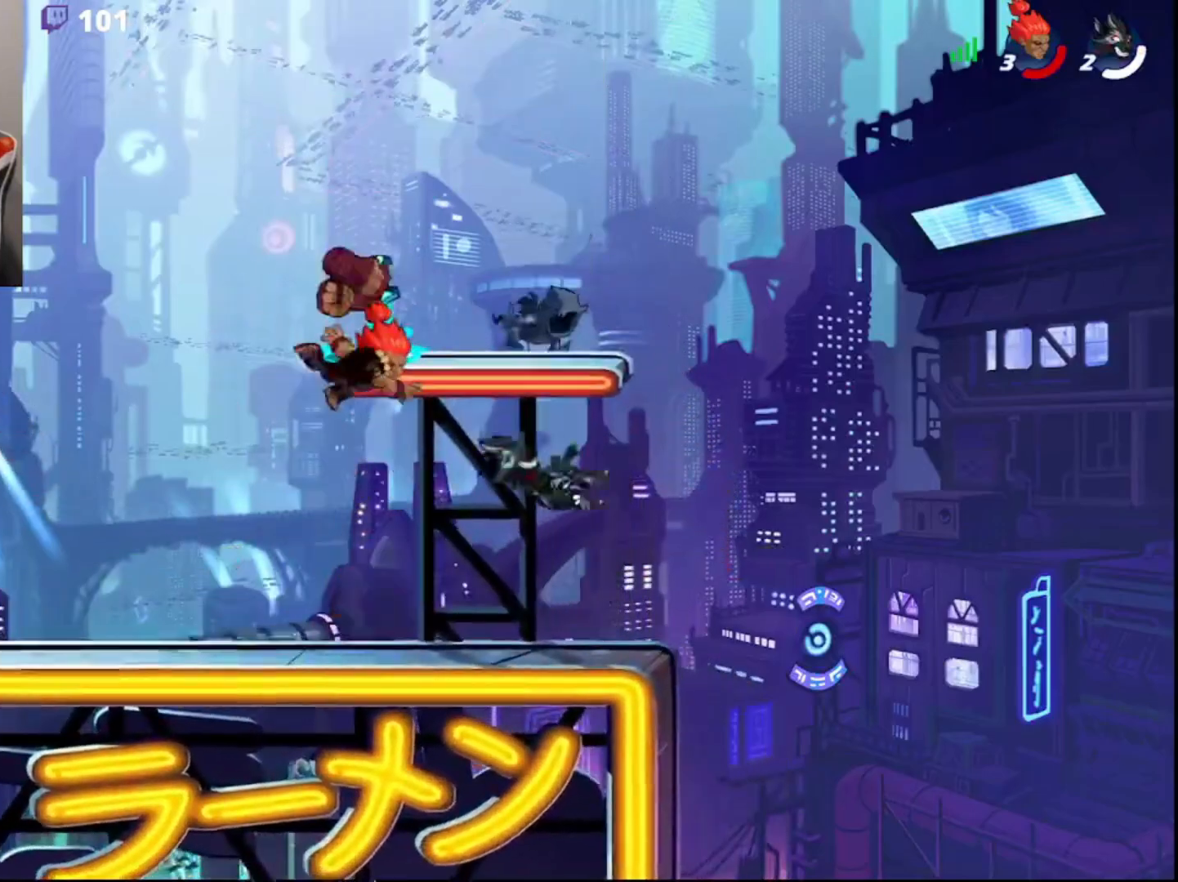
{"buttons": ["R2"], "left_stick": "left", "right_stick": "center", "events": [[133, "left_stick", "left"], [150, "R1", "down"], [233, "R1", "up"], [483, "R2", "down"]]}
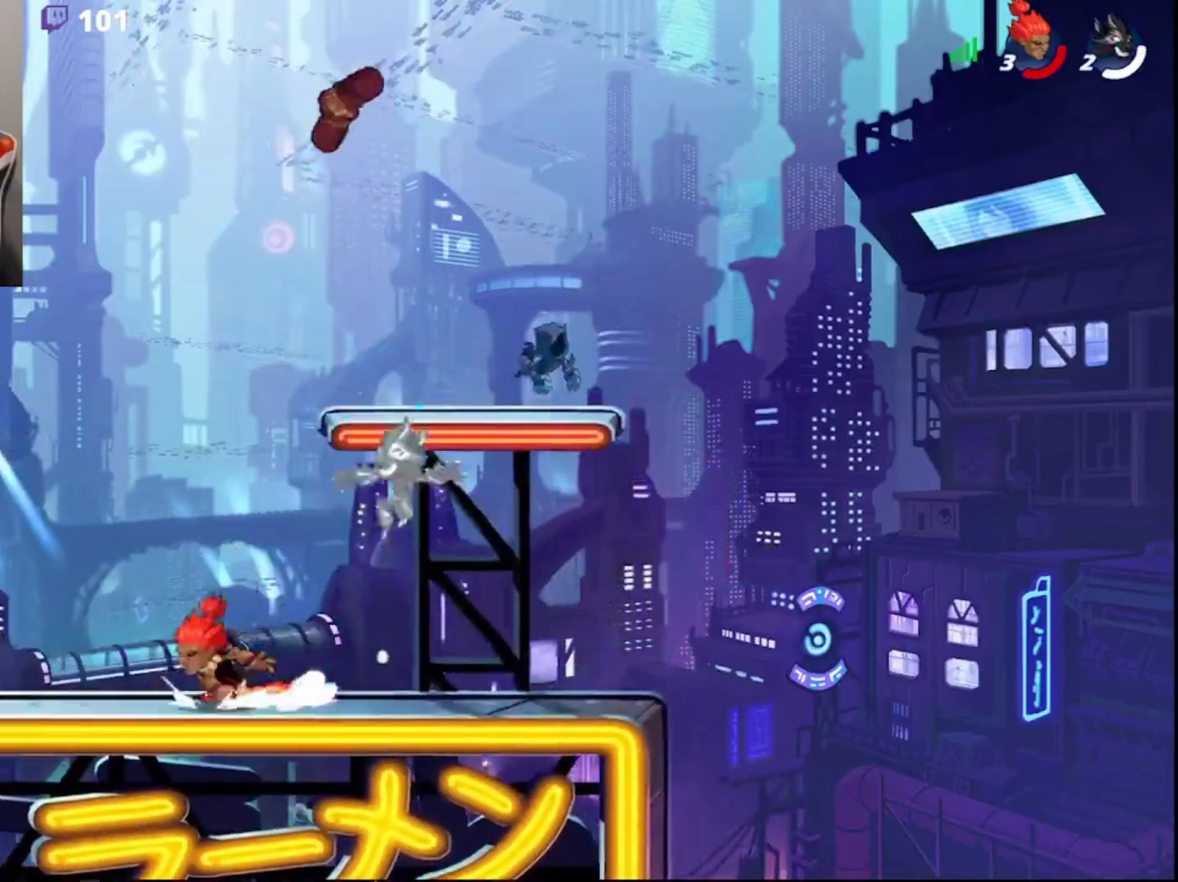
{"buttons": [], "left_stick": "up-right", "right_stick": "center", "events": [[67, "CIRCLE", "down"], [150, "R2", "up"], [183, "CIRCLE", "up"], [250, "CIRCLE", "down"], [350, "left_stick", "up"], [367, "CIRCLE", "up"], [400, "left_stick", "up-right"]]}
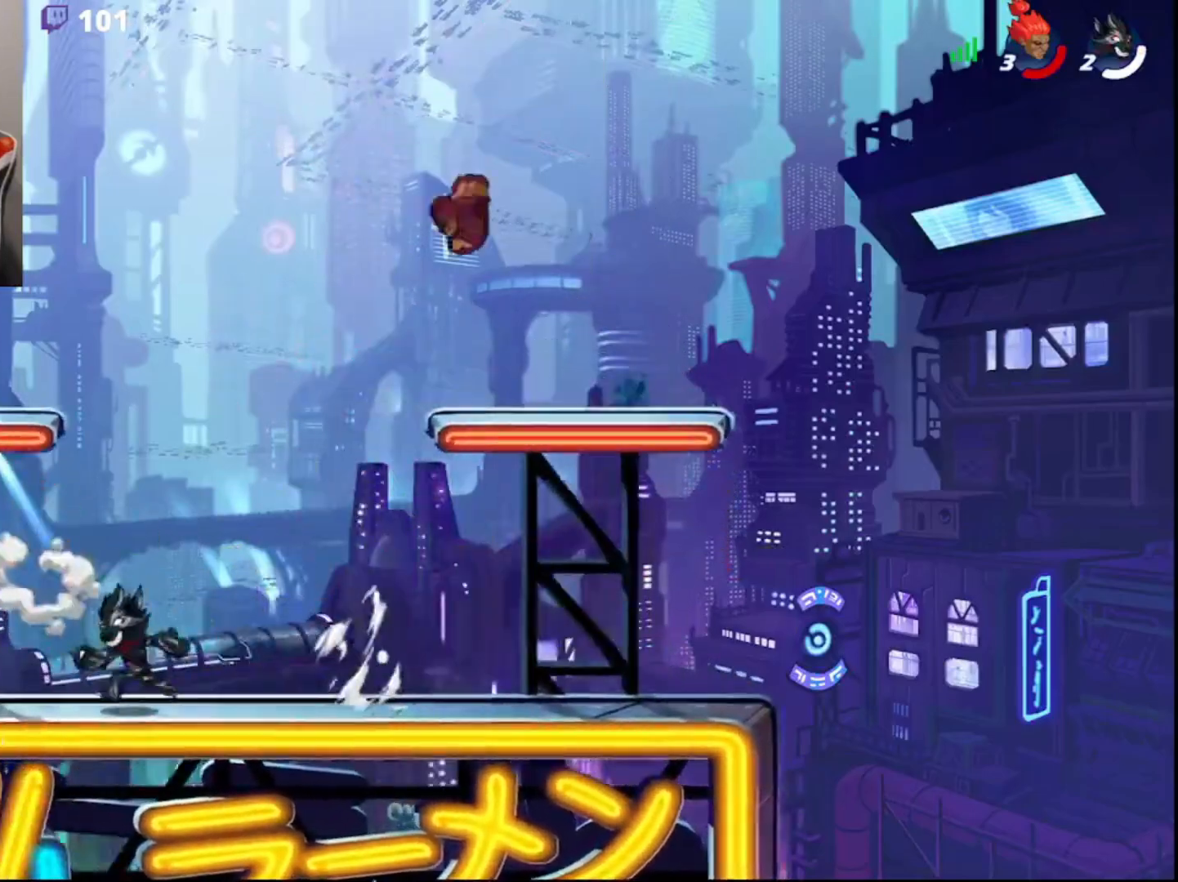
{"buttons": [], "left_stick": "up-right", "right_stick": "center", "events": [[200, "CIRCLE", "down"], [417, "CIRCLE", "up"]]}